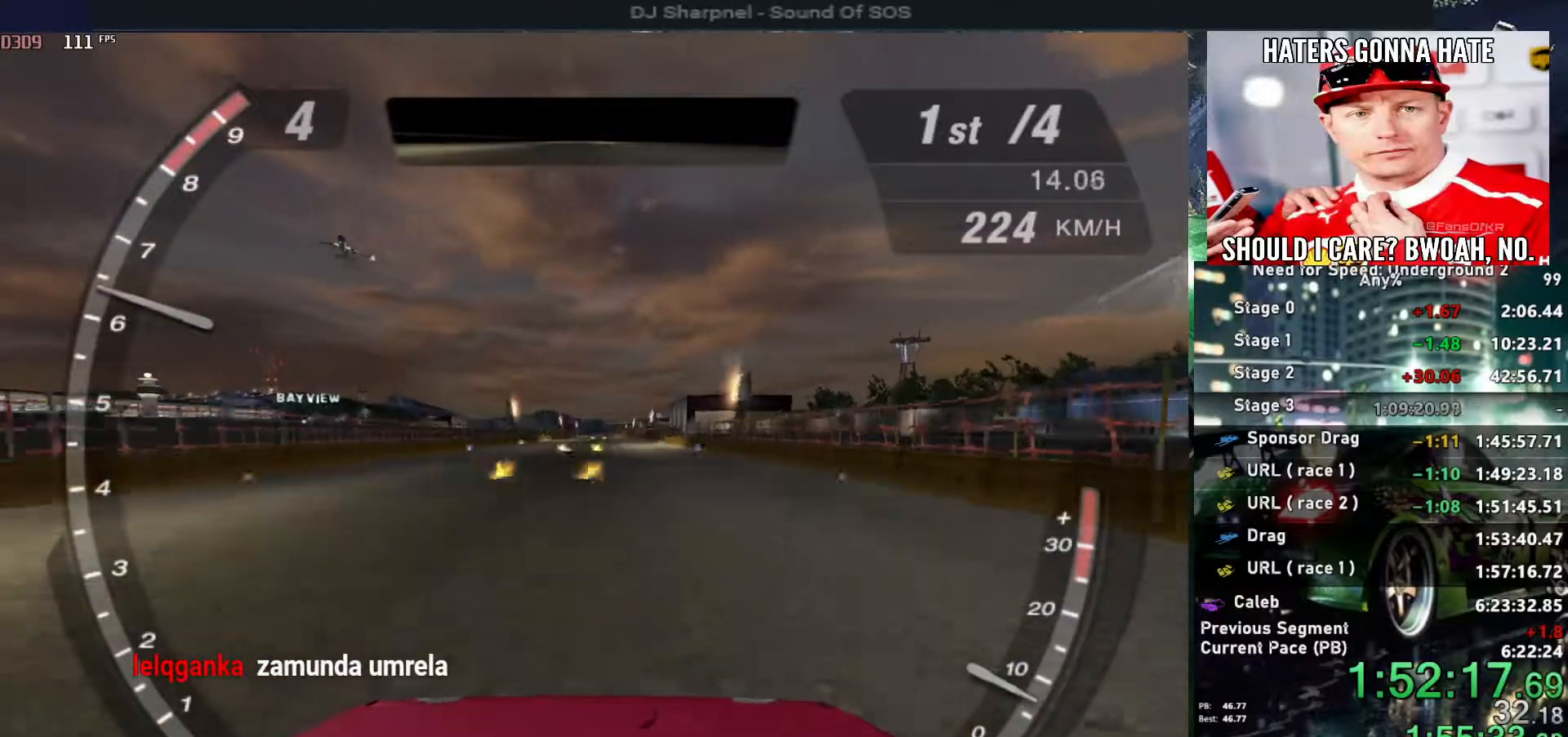
Gameplay with keyboard; each line is a JSON object with the keys held at the frame after it. "events" lists presses ("down") and releases ("up") of "alt", "ctrl", "down", "escape", "left", "r", "return", "right", "shift", "space", "super", "t", "tab", "u" and "up" between this image and that frame as [ms after this image, input, new state], when the widget could be followed in between. No other keys are recorded. Mouse input is not recorded.
{"keys": ["up"], "events": []}
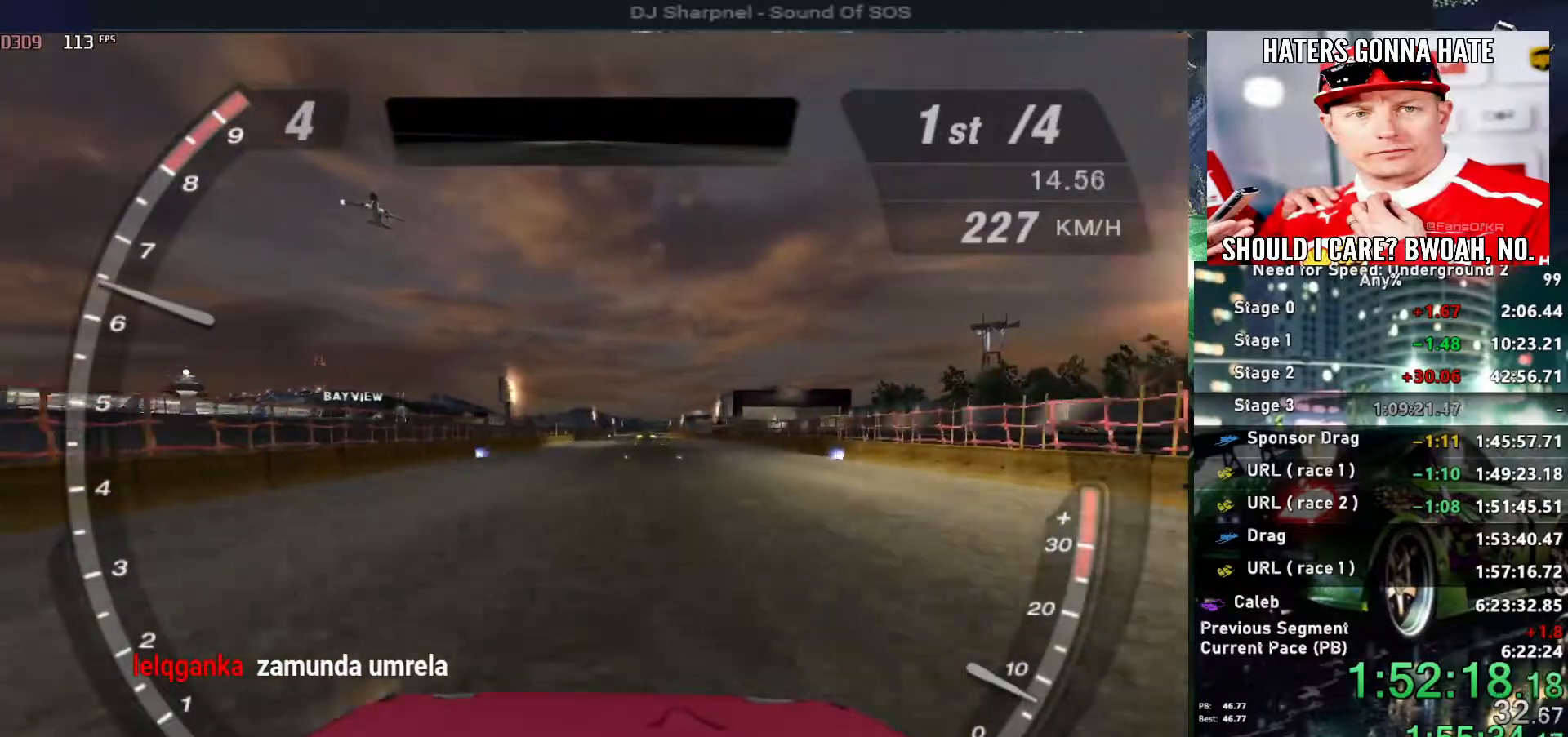
{"keys": ["up"], "events": []}
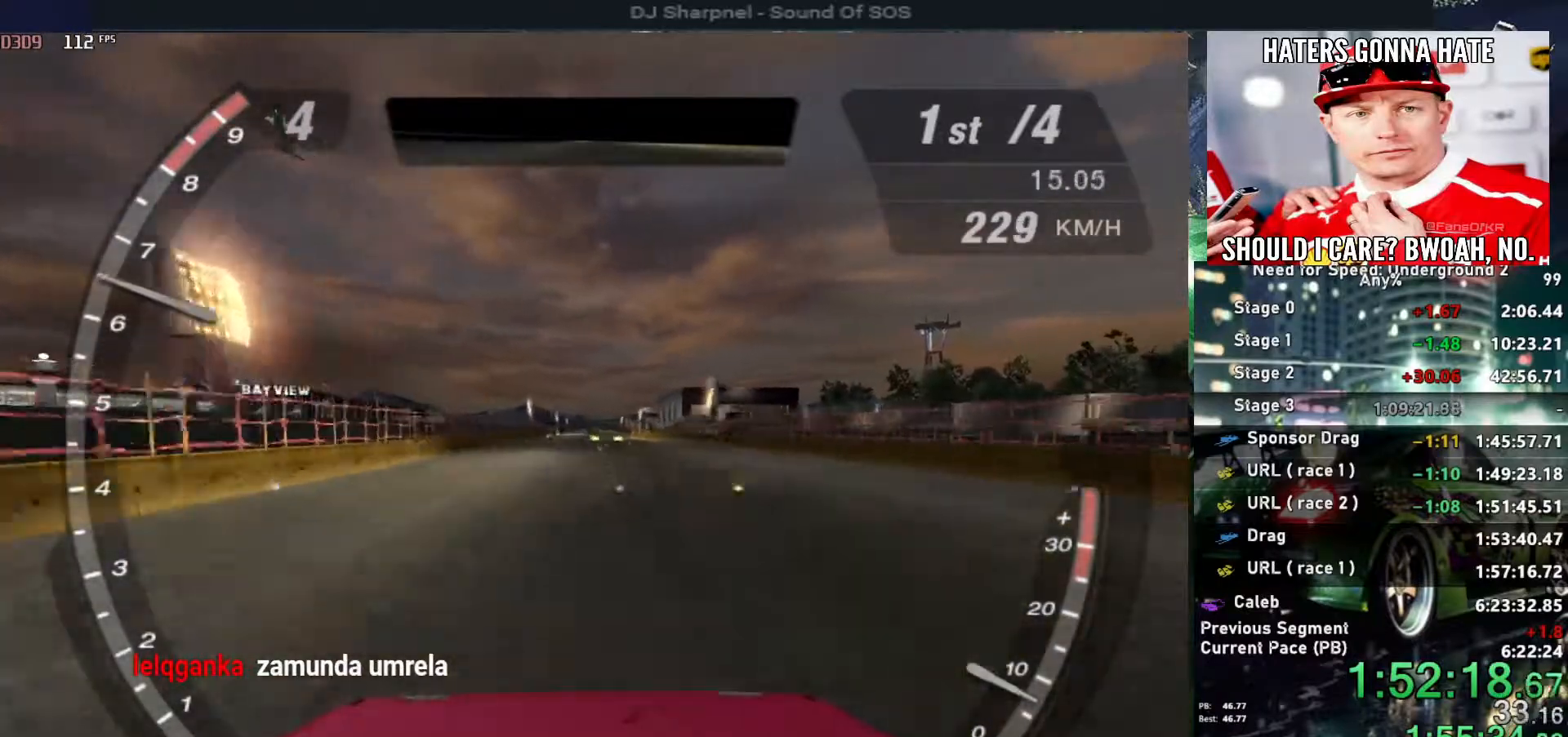
{"keys": ["up"], "events": []}
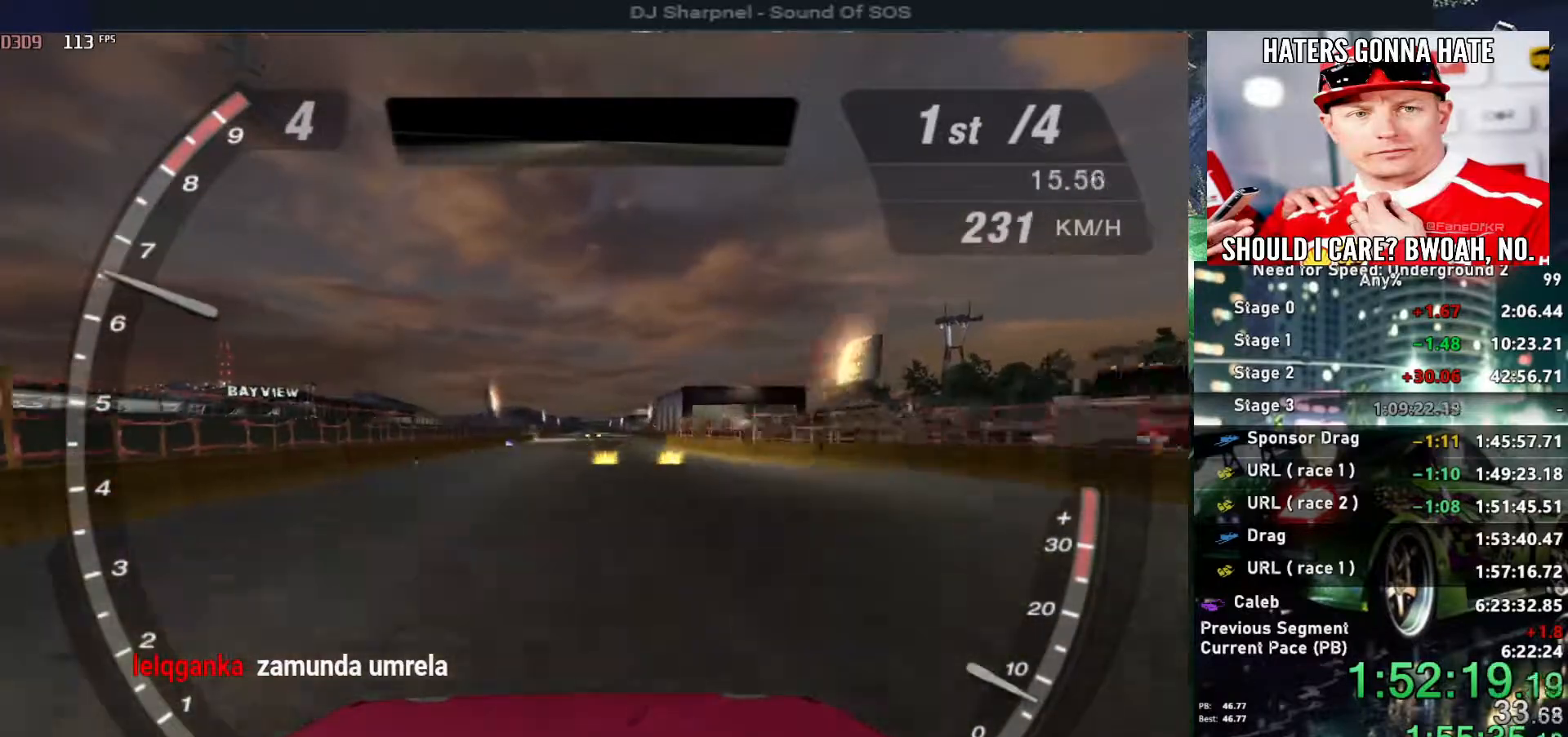
{"keys": ["up"], "events": []}
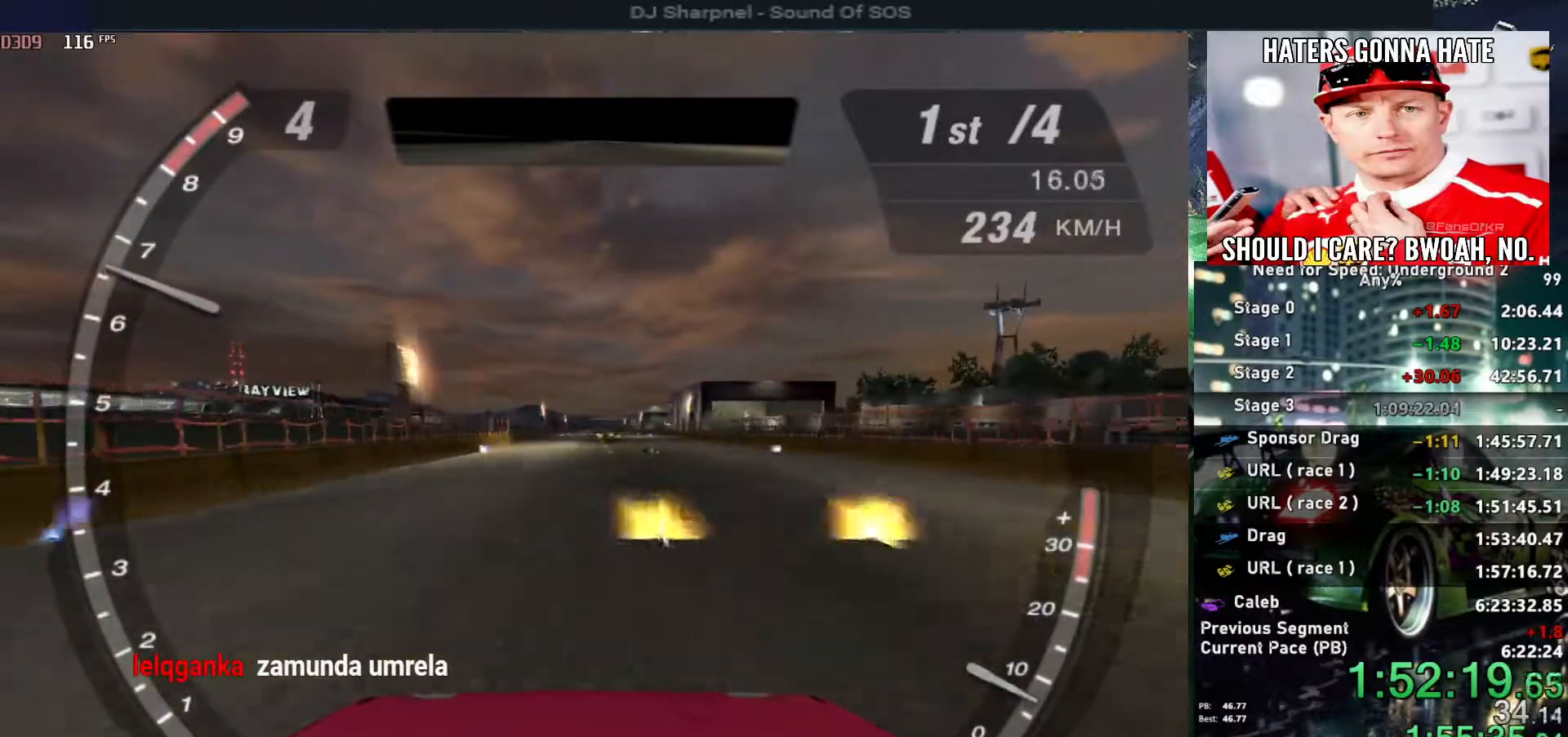
{"keys": ["up"], "events": []}
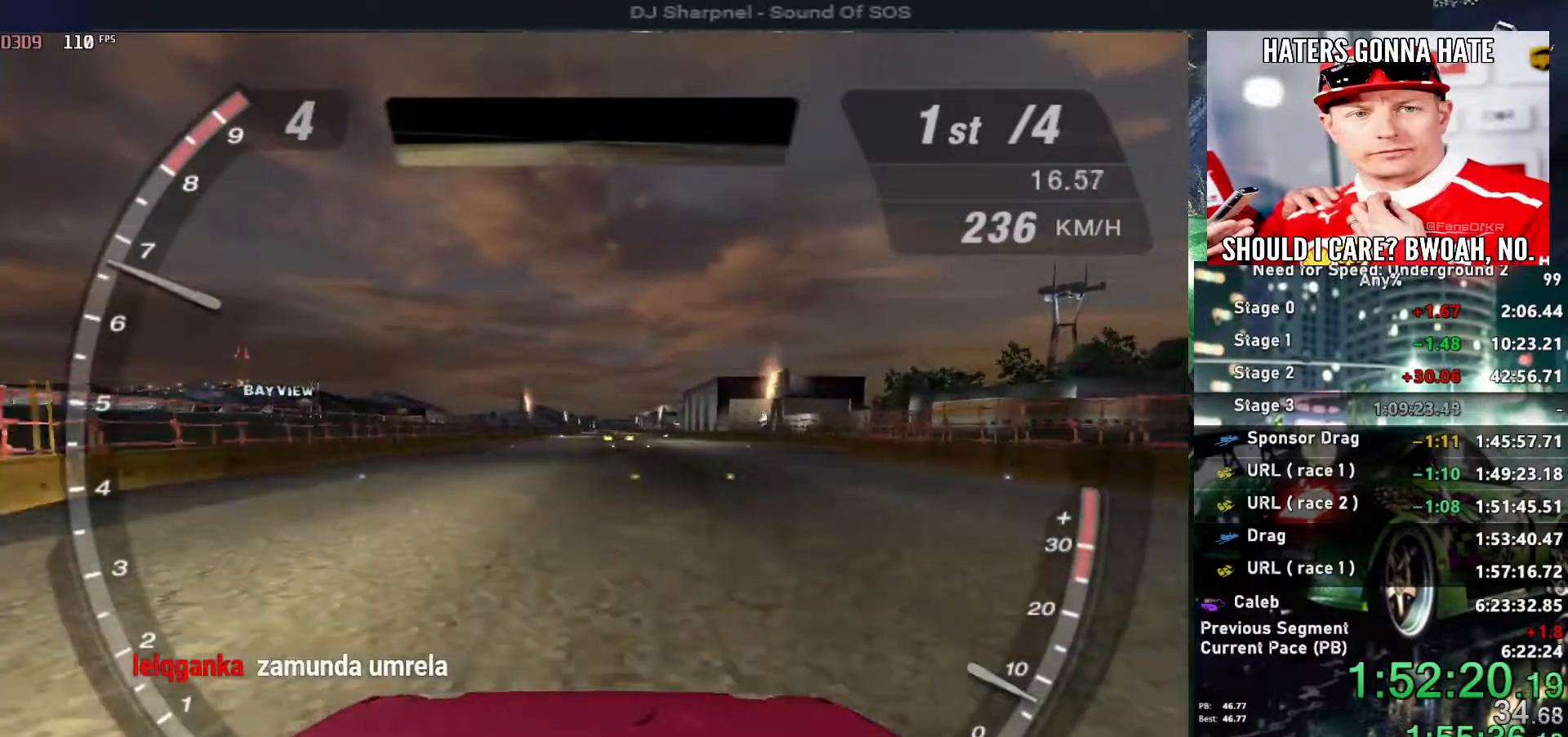
{"keys": ["up"], "events": []}
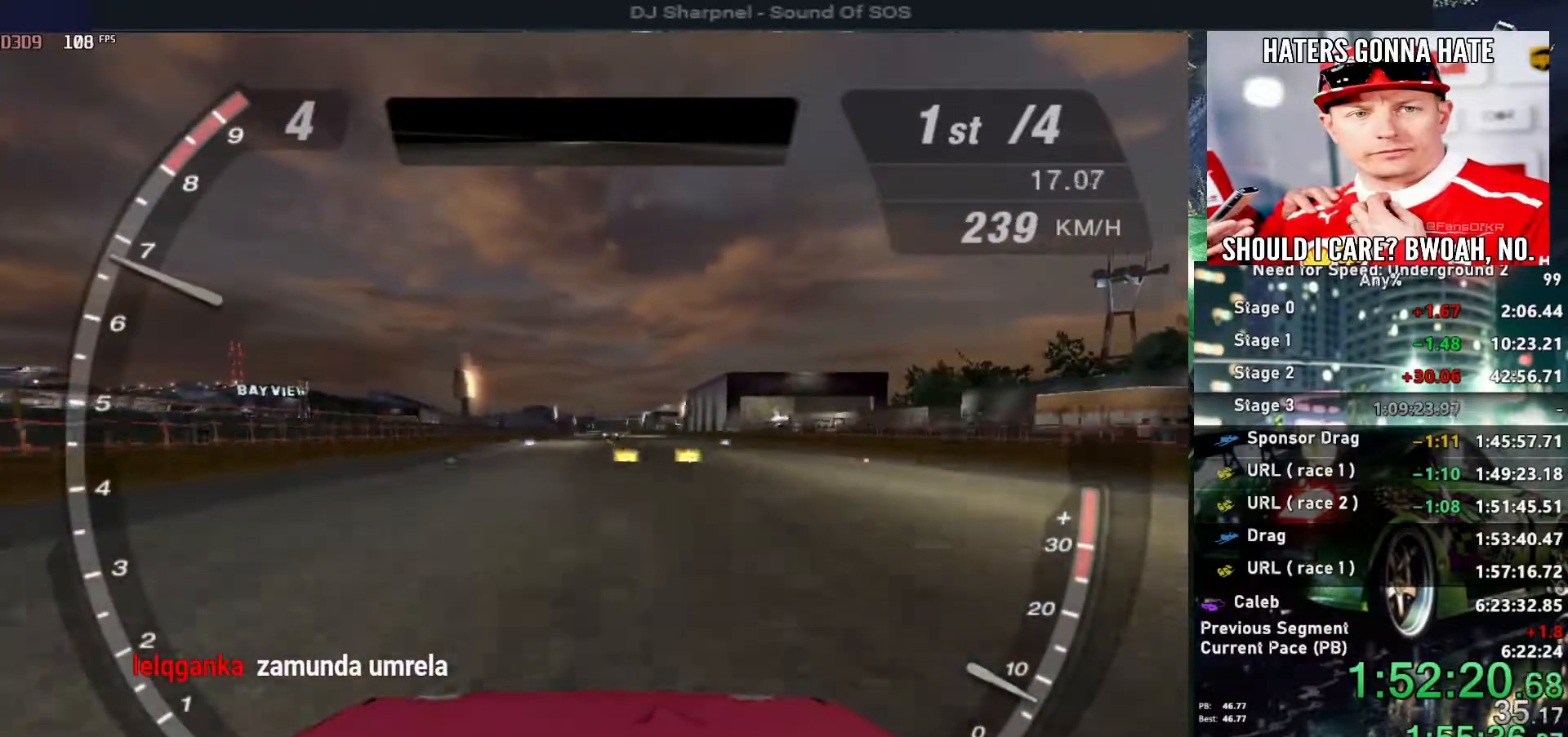
{"keys": ["up"], "events": []}
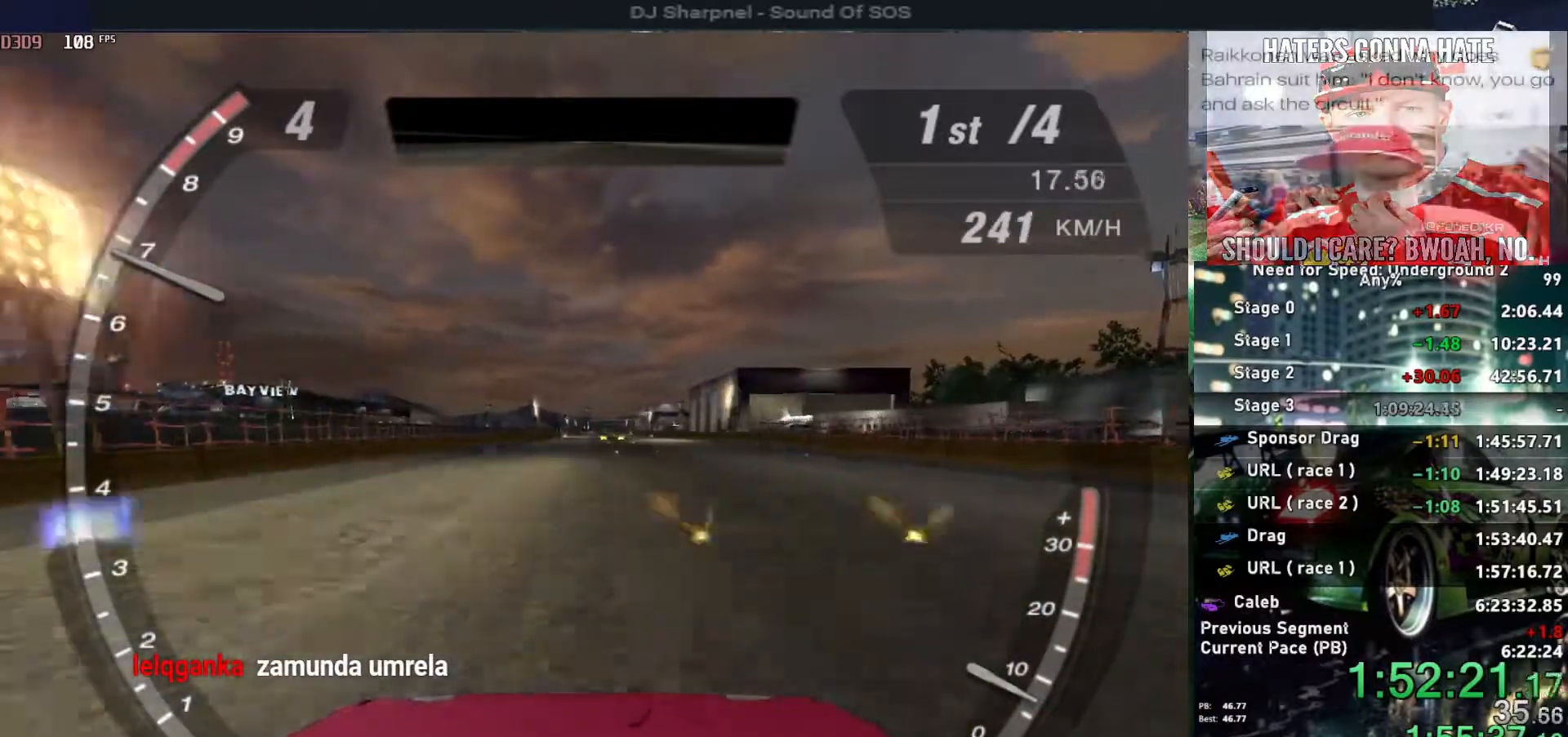
{"keys": ["up"], "events": []}
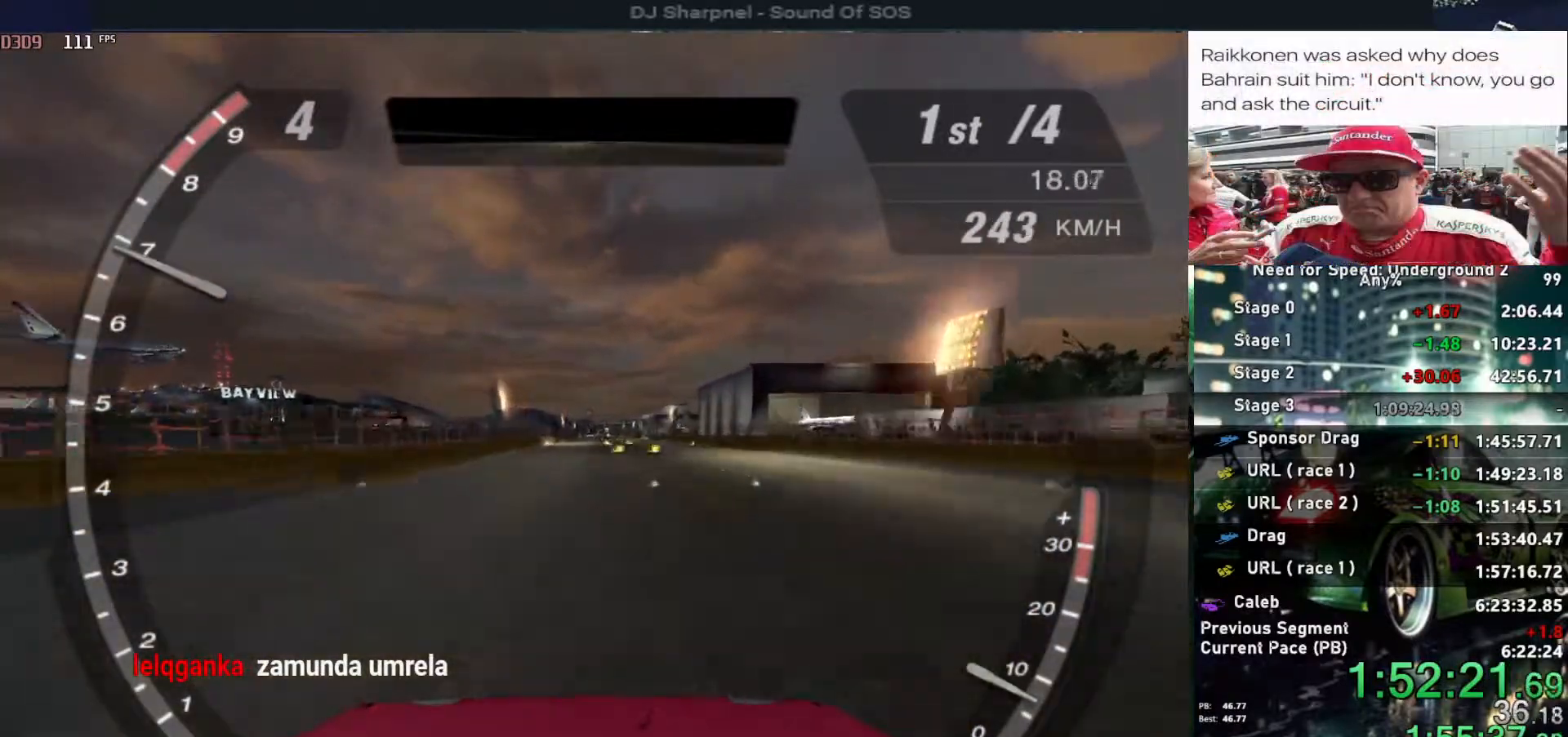
{"keys": ["up"], "events": []}
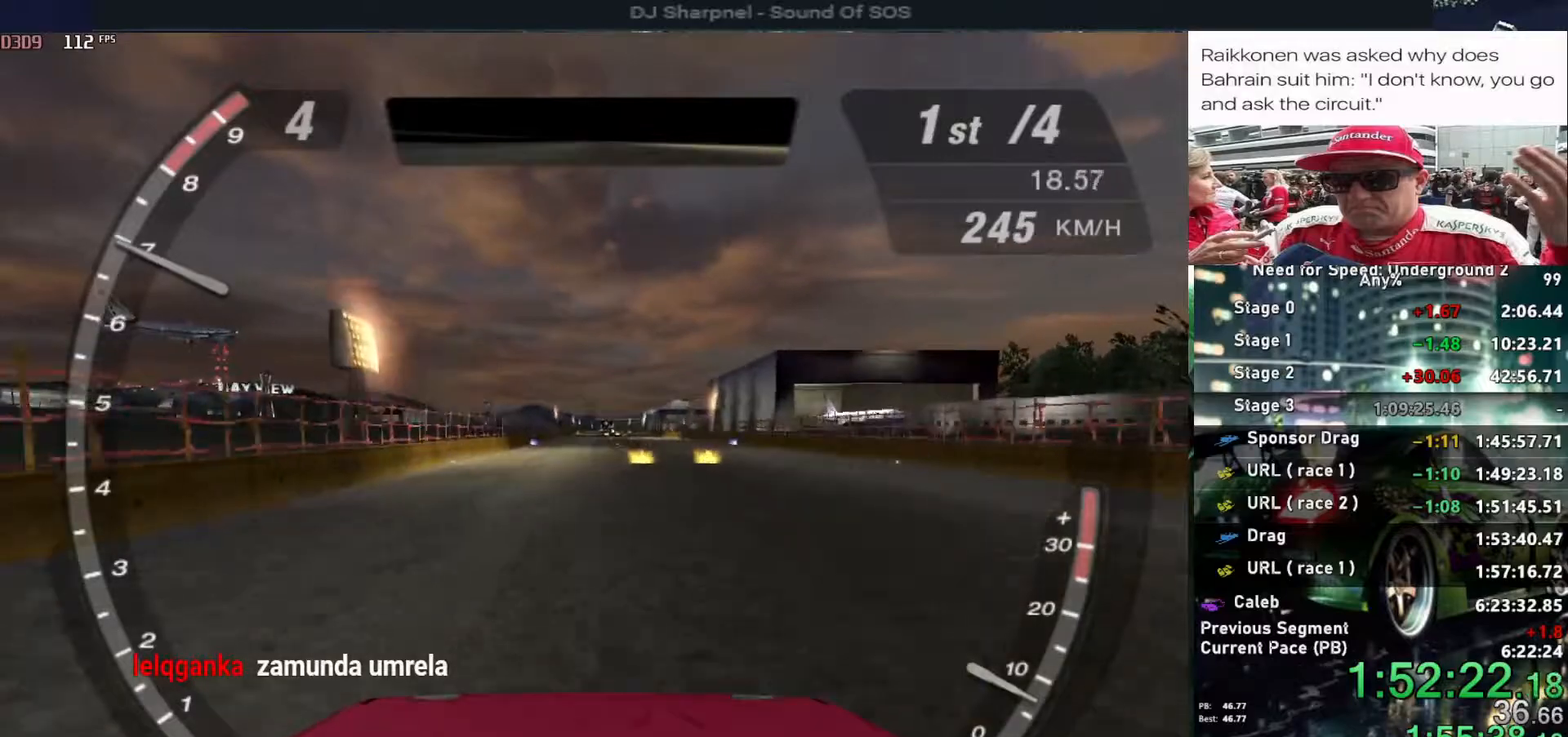
{"keys": ["up"], "events": []}
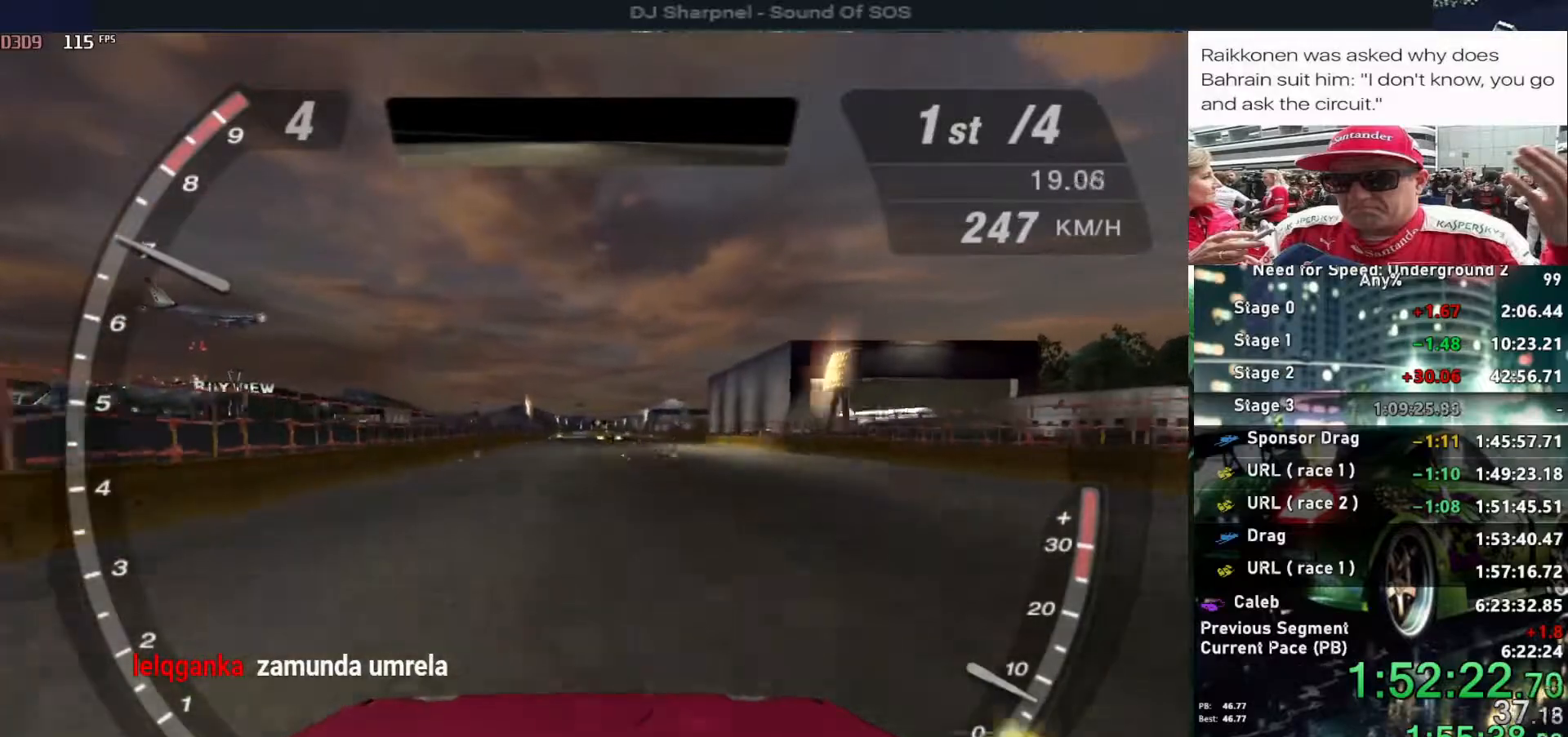
{"keys": ["up"], "events": [[400, "left", "down"], [483, "left", "up"]]}
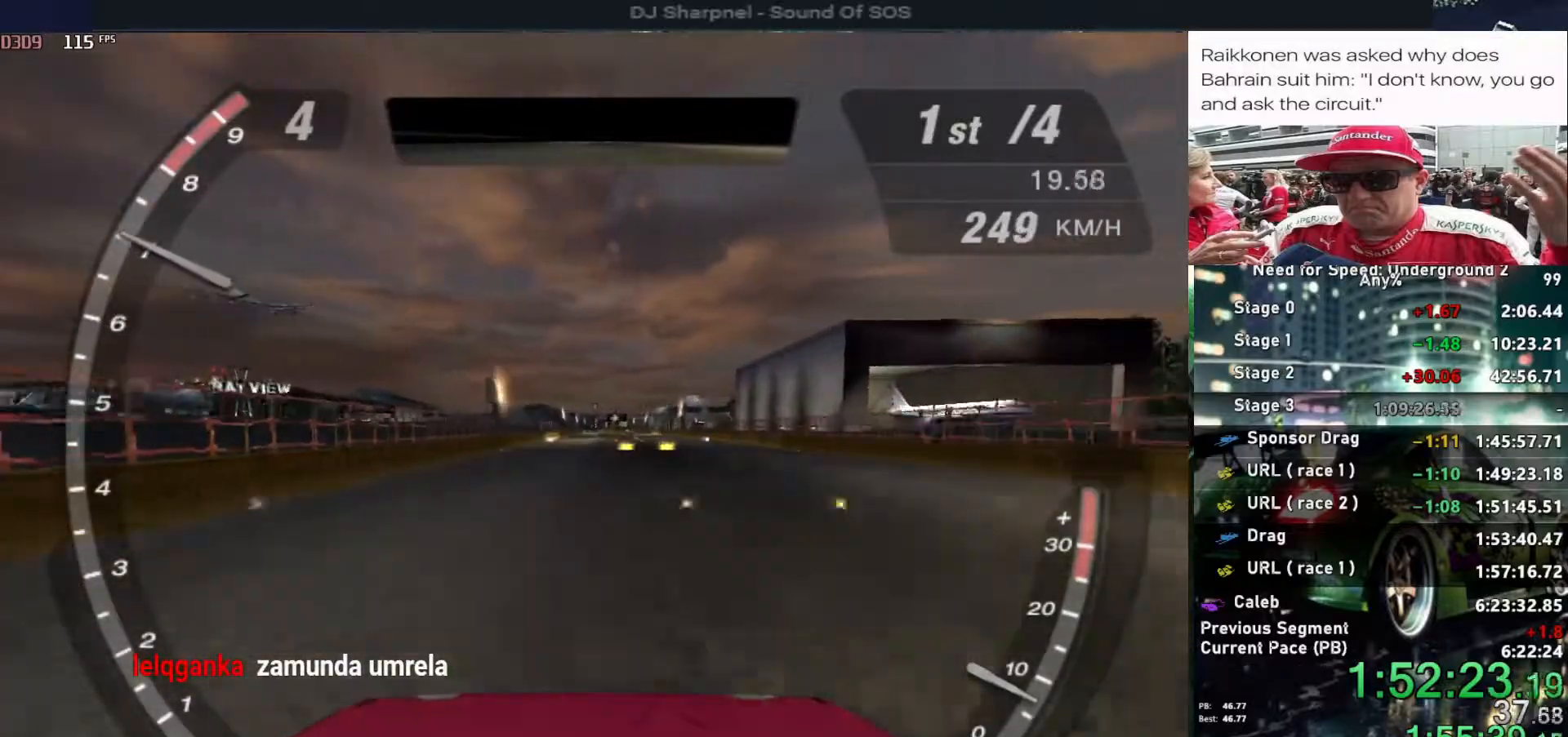
{"keys": ["up"], "events": []}
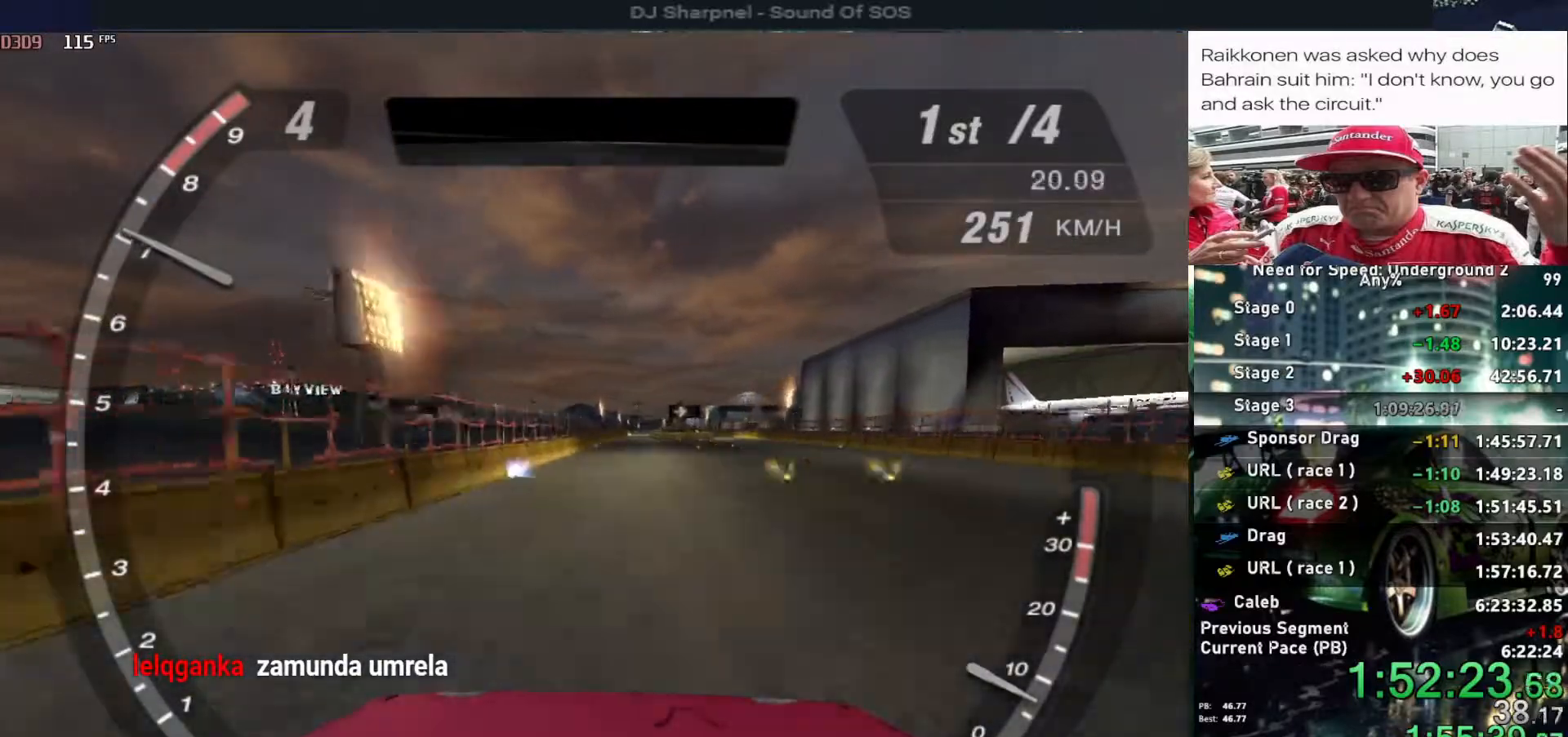
{"keys": ["up"], "events": []}
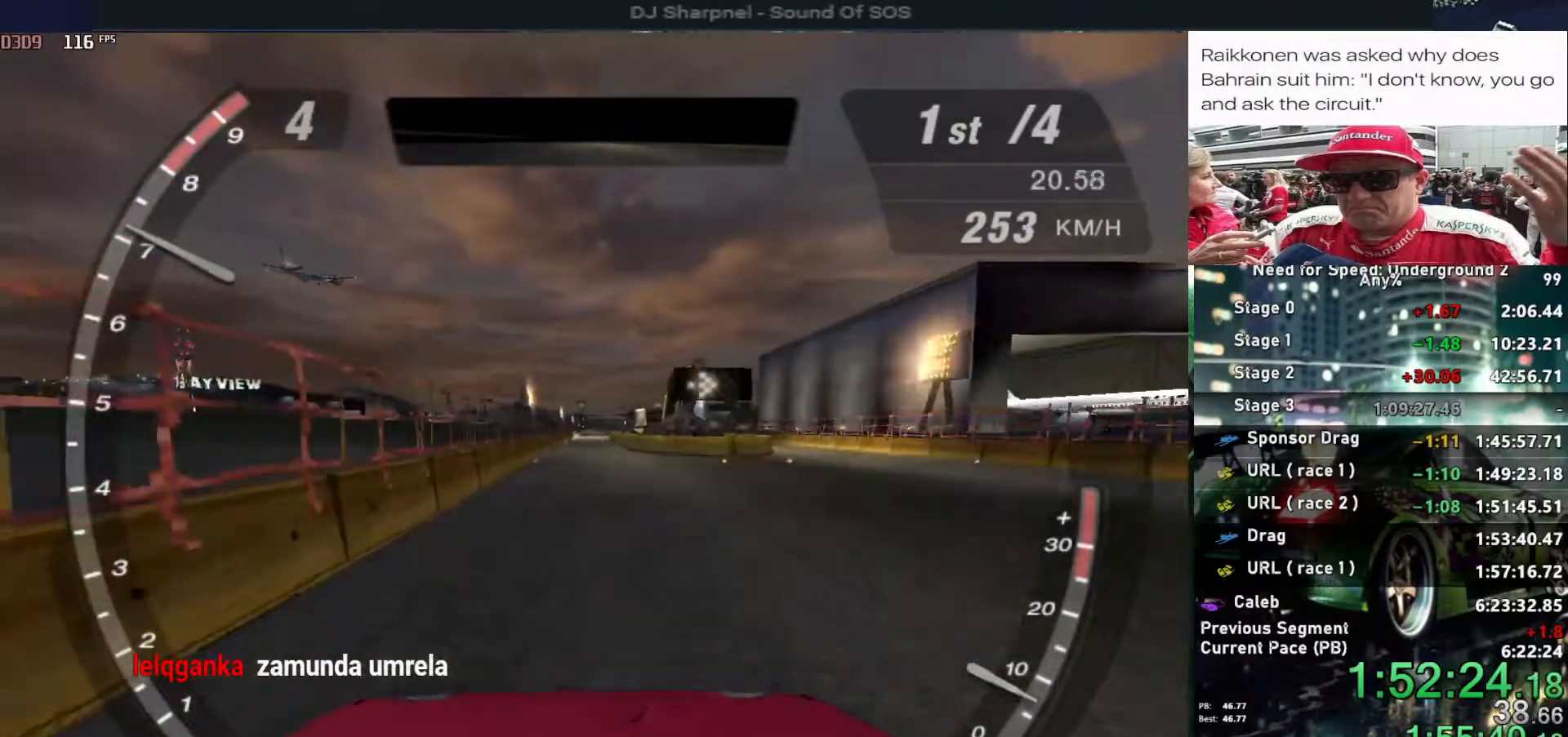
{"keys": ["up"], "events": []}
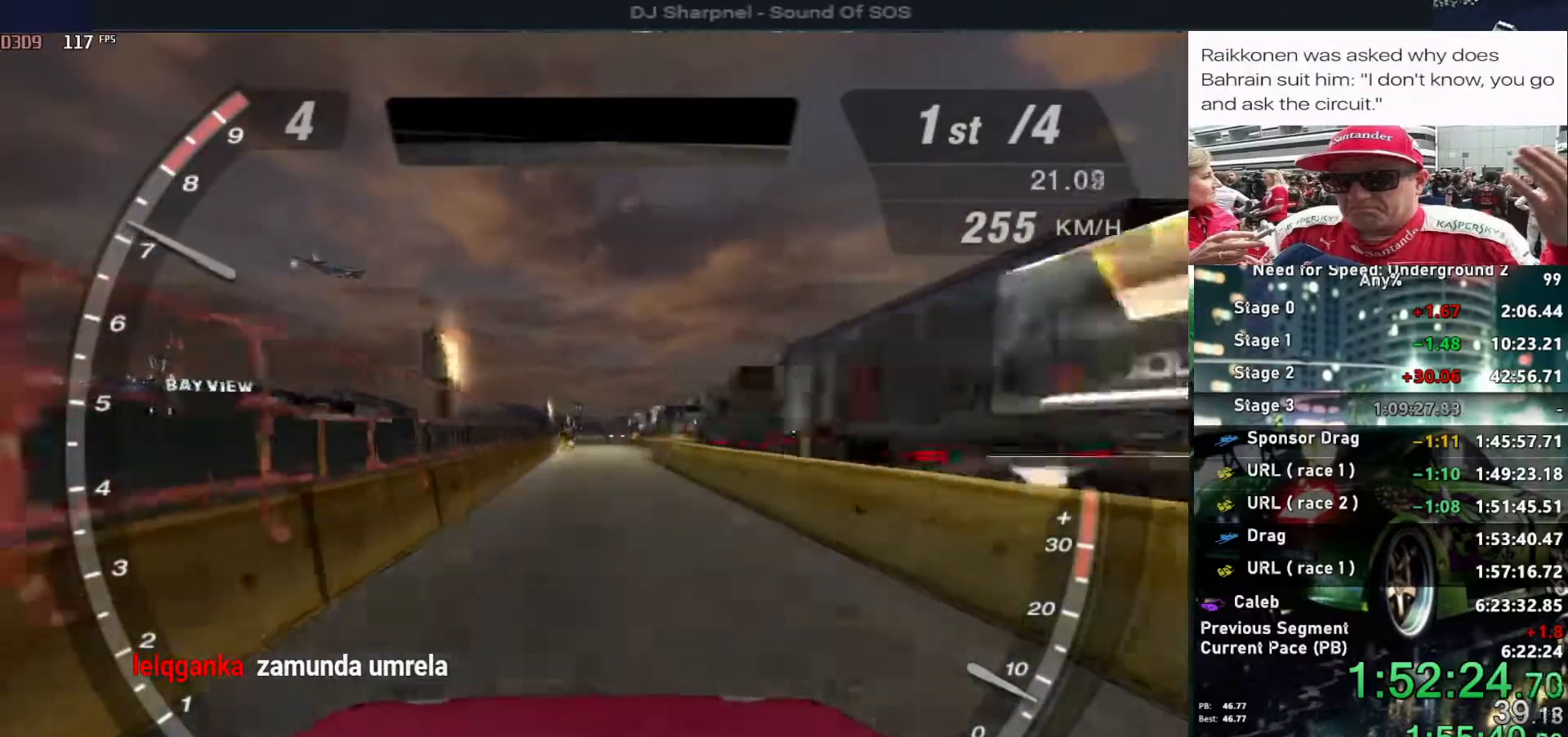
{"keys": ["up"], "events": []}
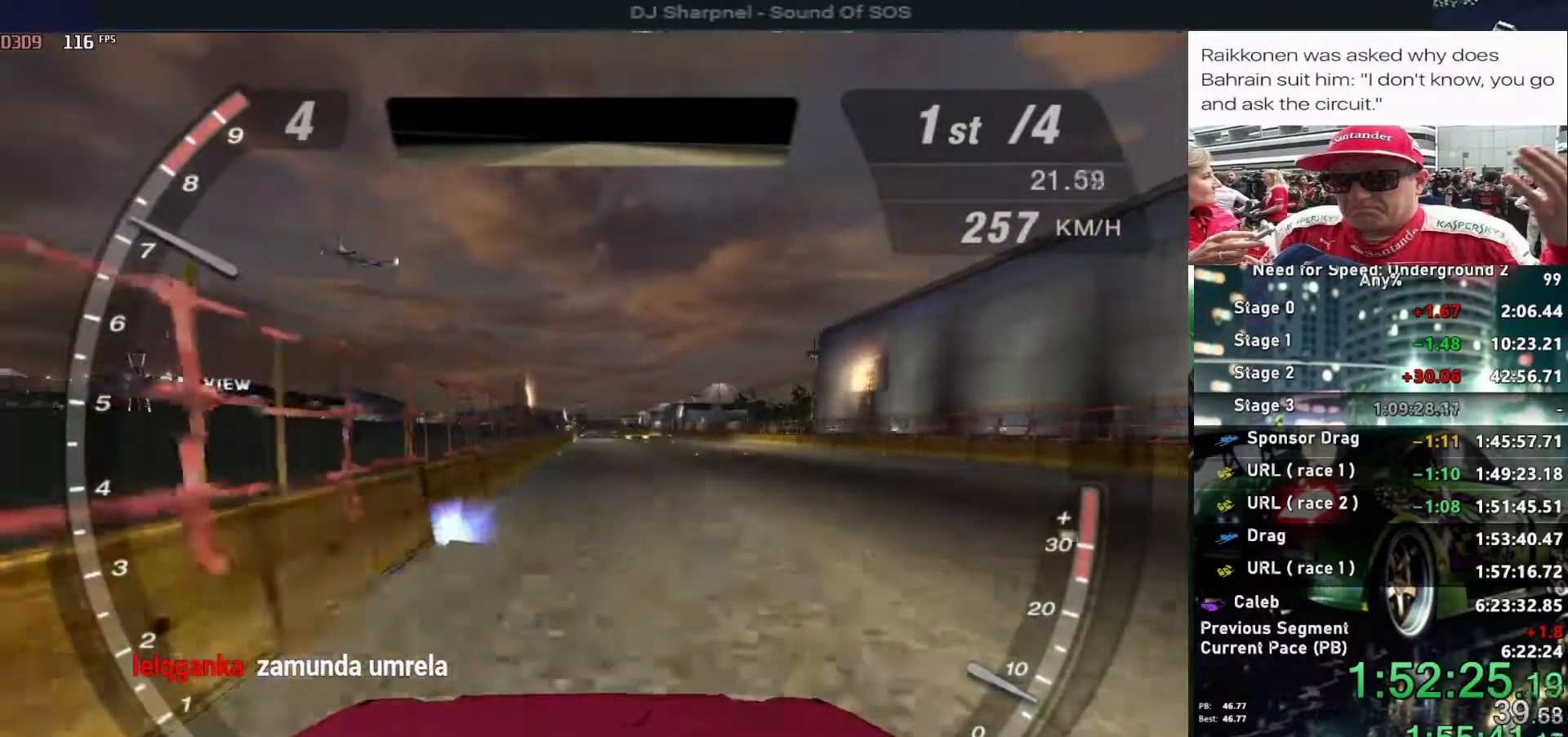
{"keys": ["up"], "events": []}
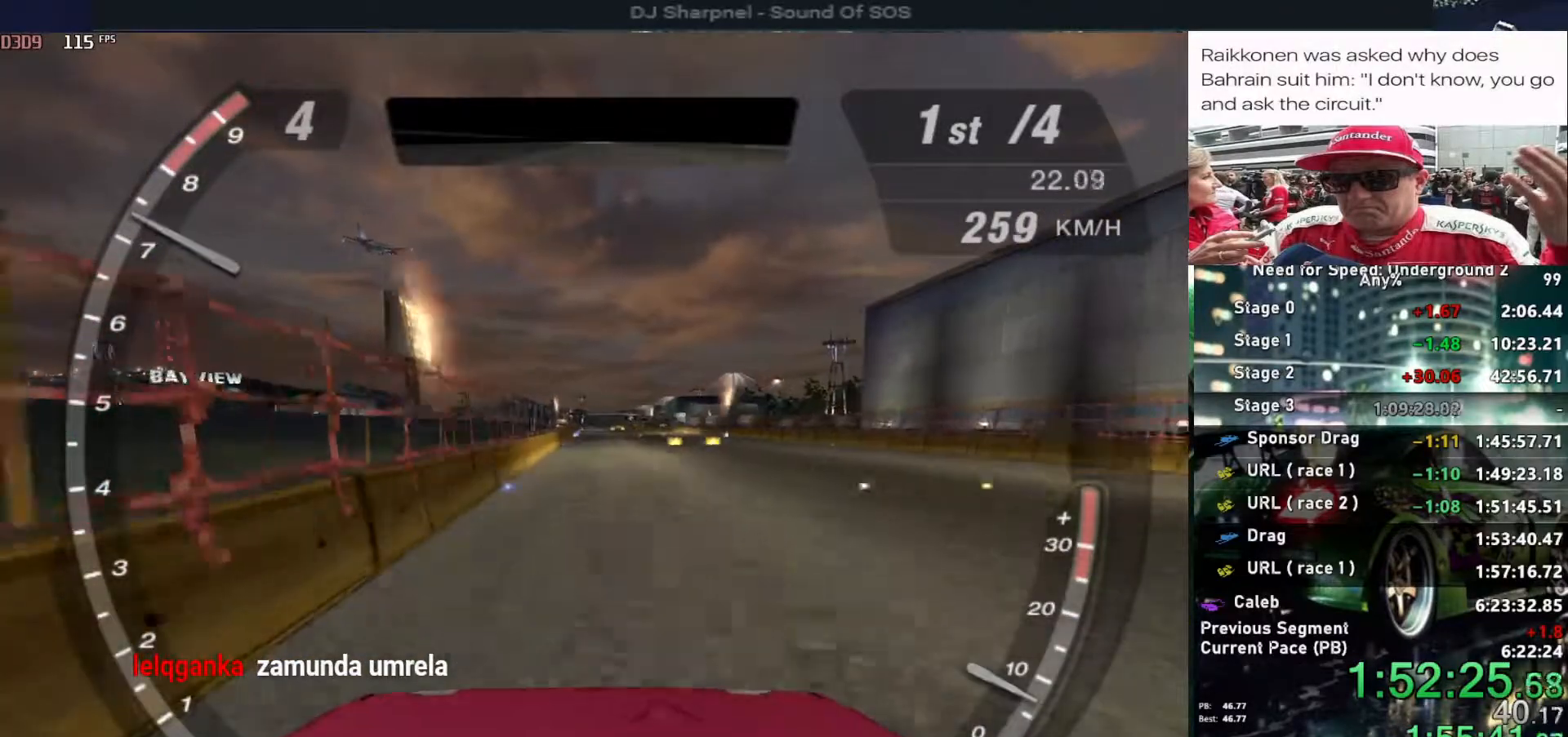
{"keys": ["up"], "events": []}
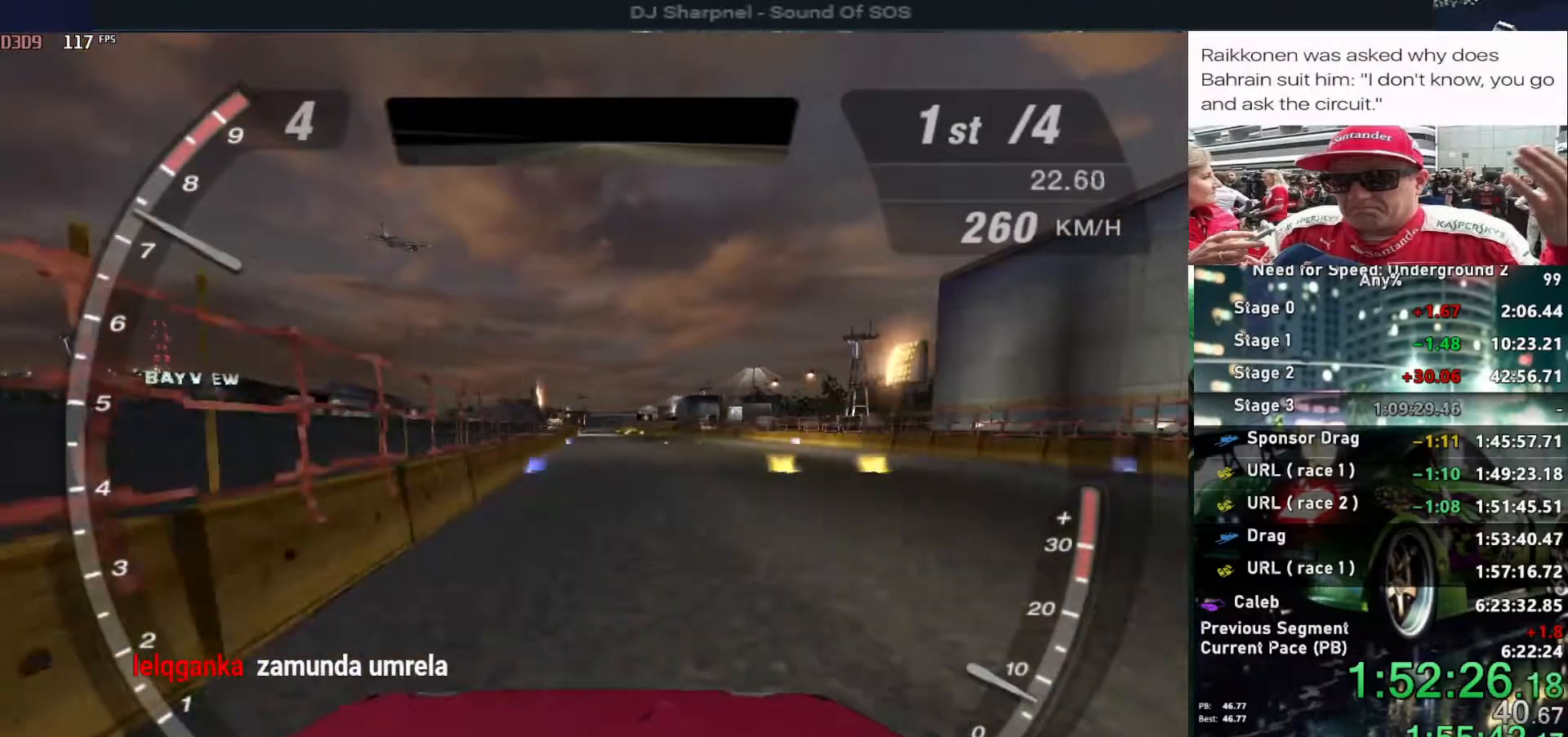
{"keys": ["up"], "events": []}
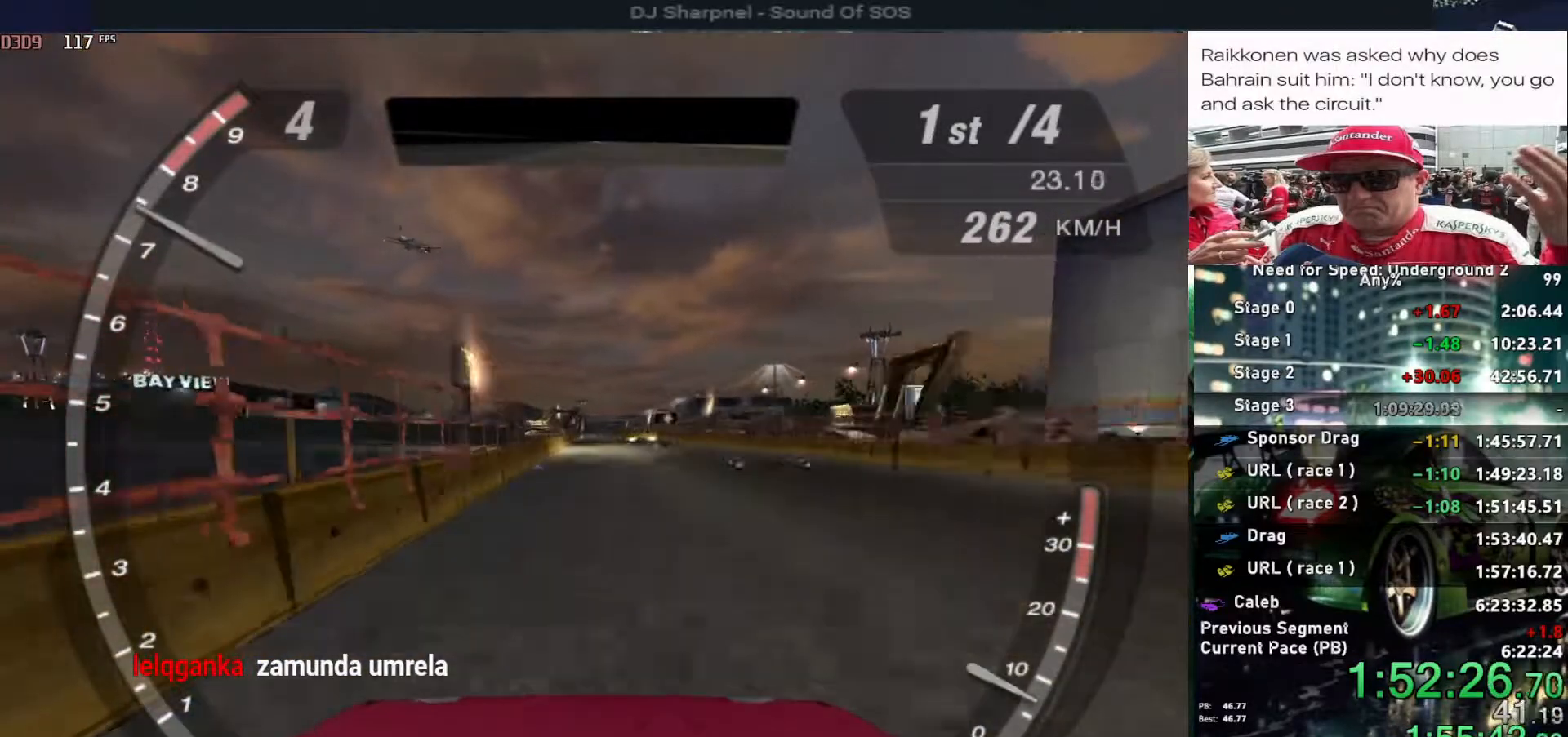
{"keys": ["up"], "events": []}
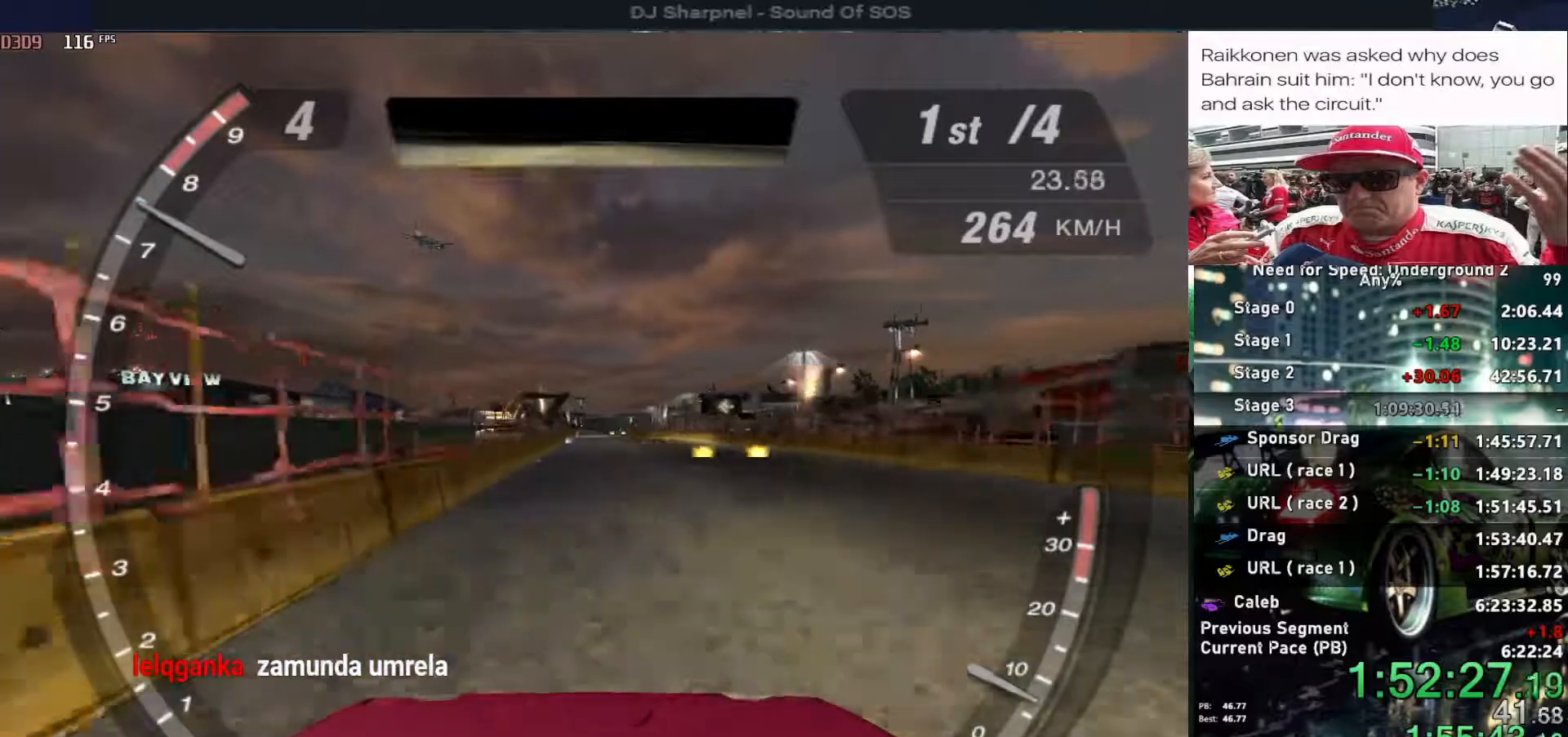
{"keys": ["up"], "events": []}
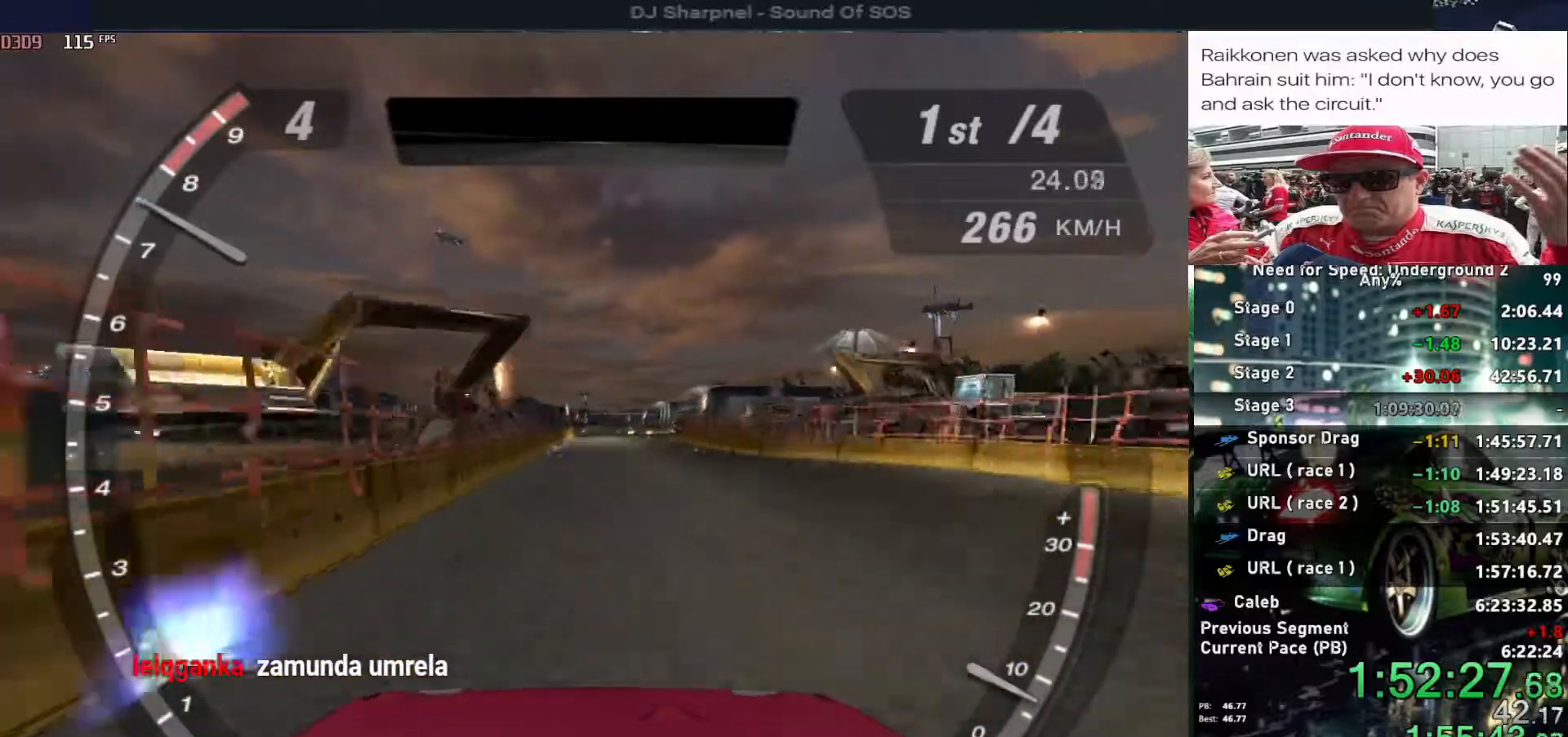
{"keys": ["up"], "events": []}
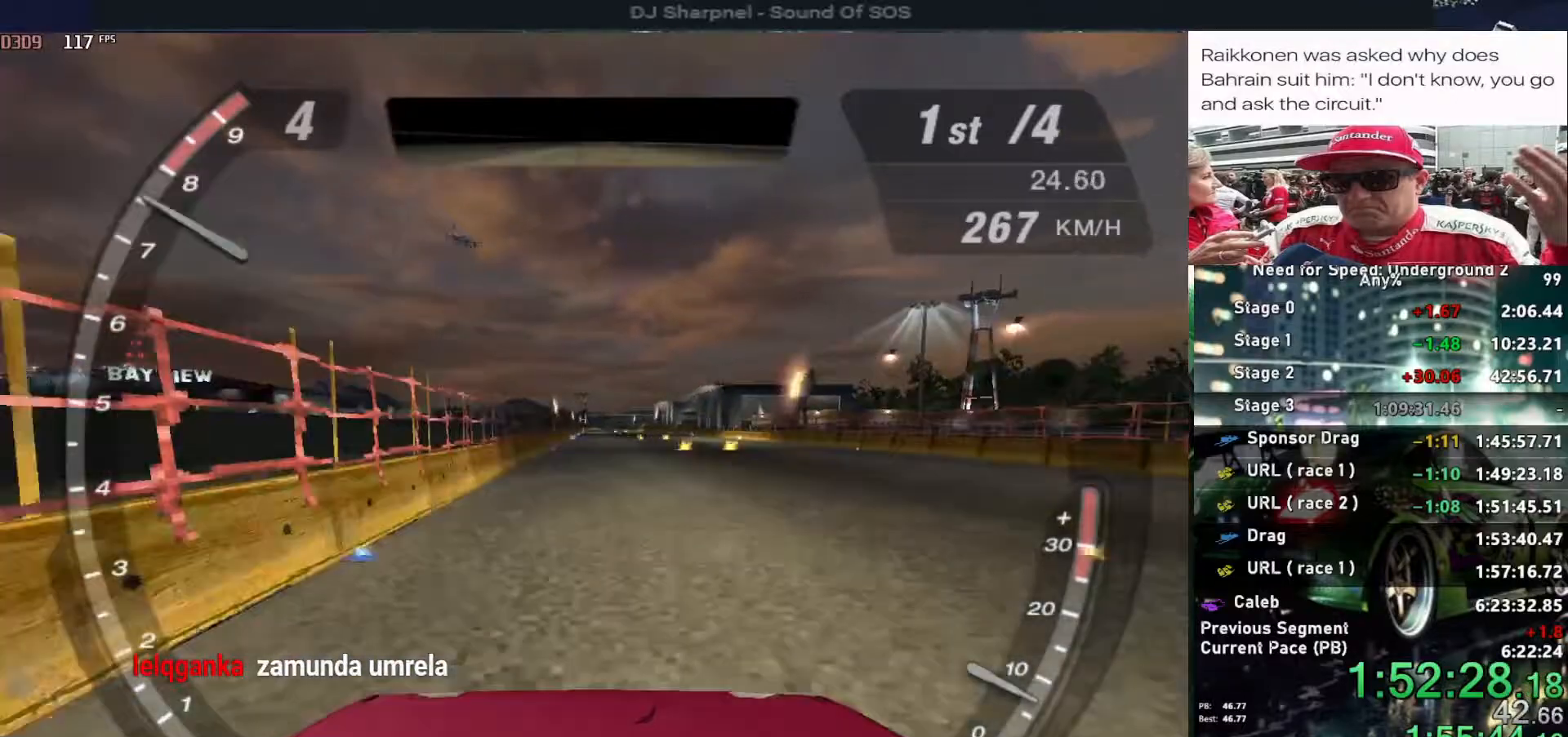
{"keys": ["up"], "events": []}
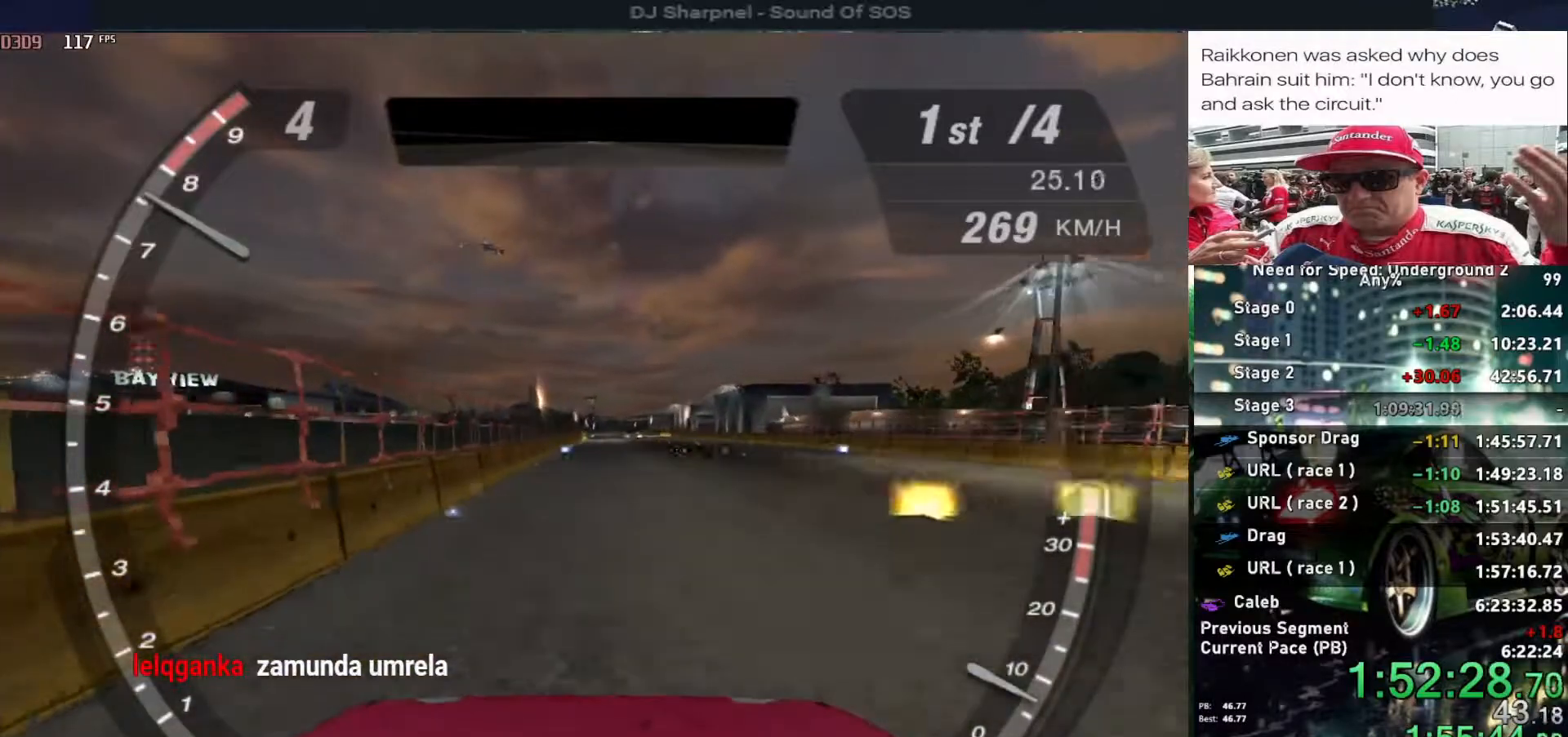
{"keys": ["up"], "events": []}
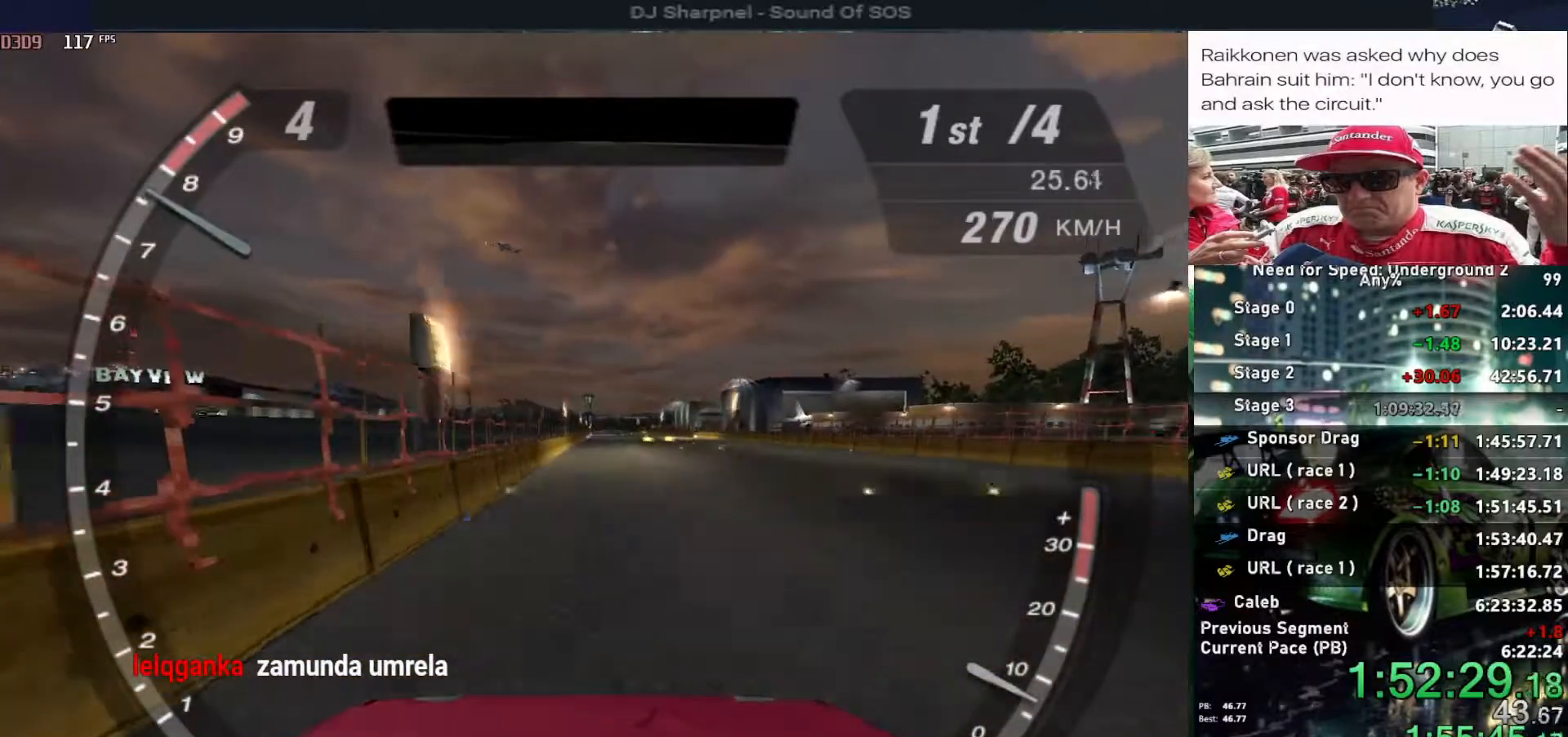
{"keys": ["up"], "events": []}
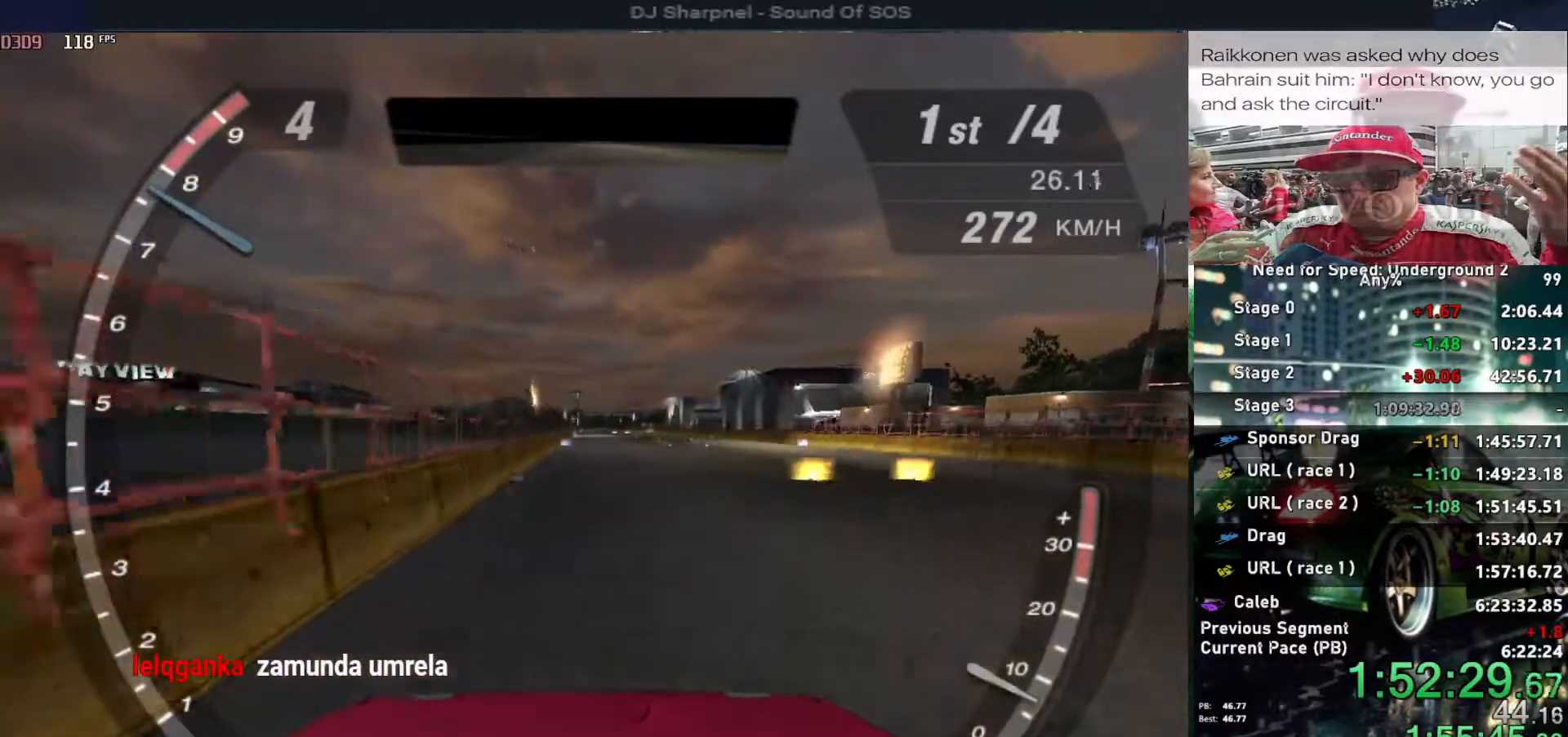
{"keys": ["up"], "events": []}
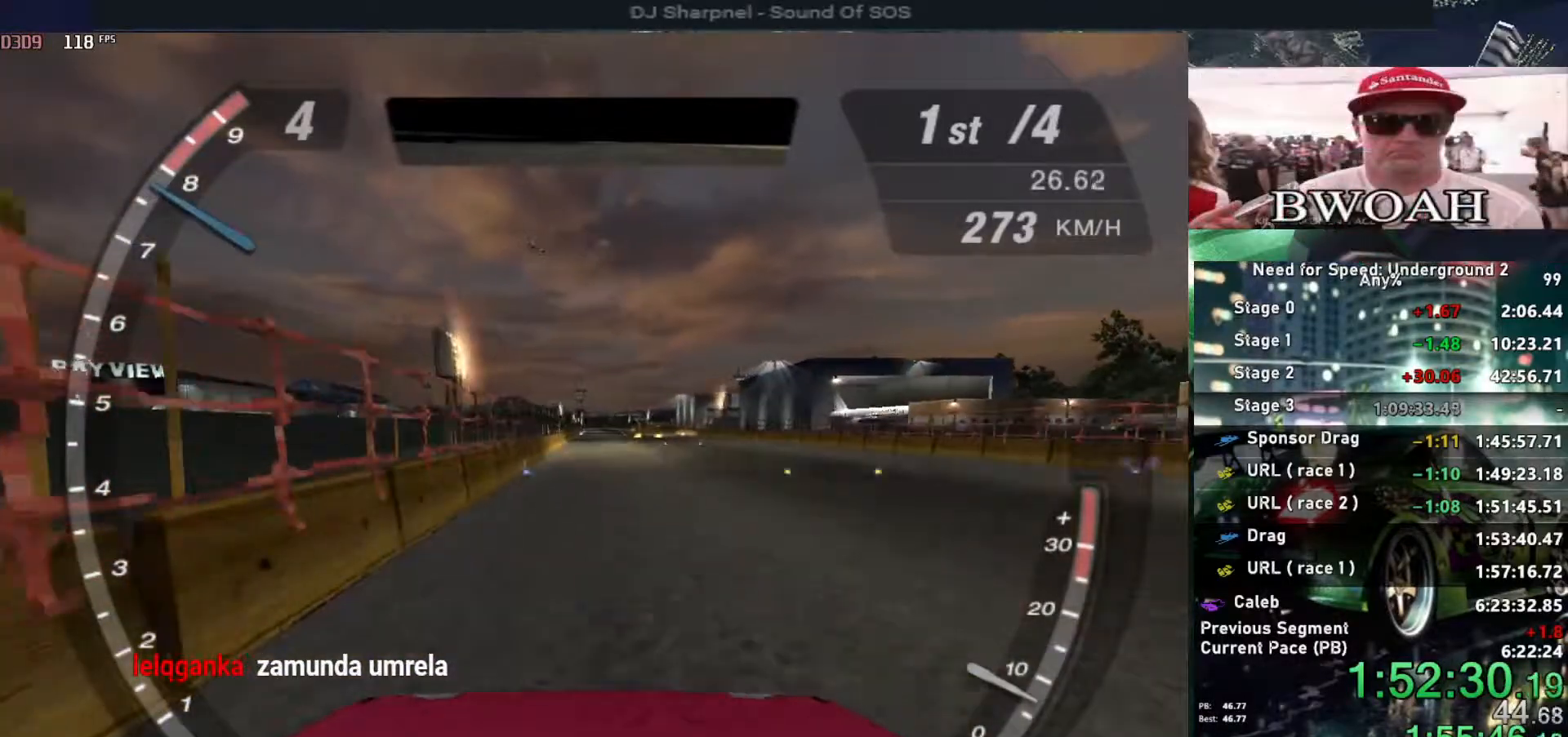
{"keys": ["up"], "events": []}
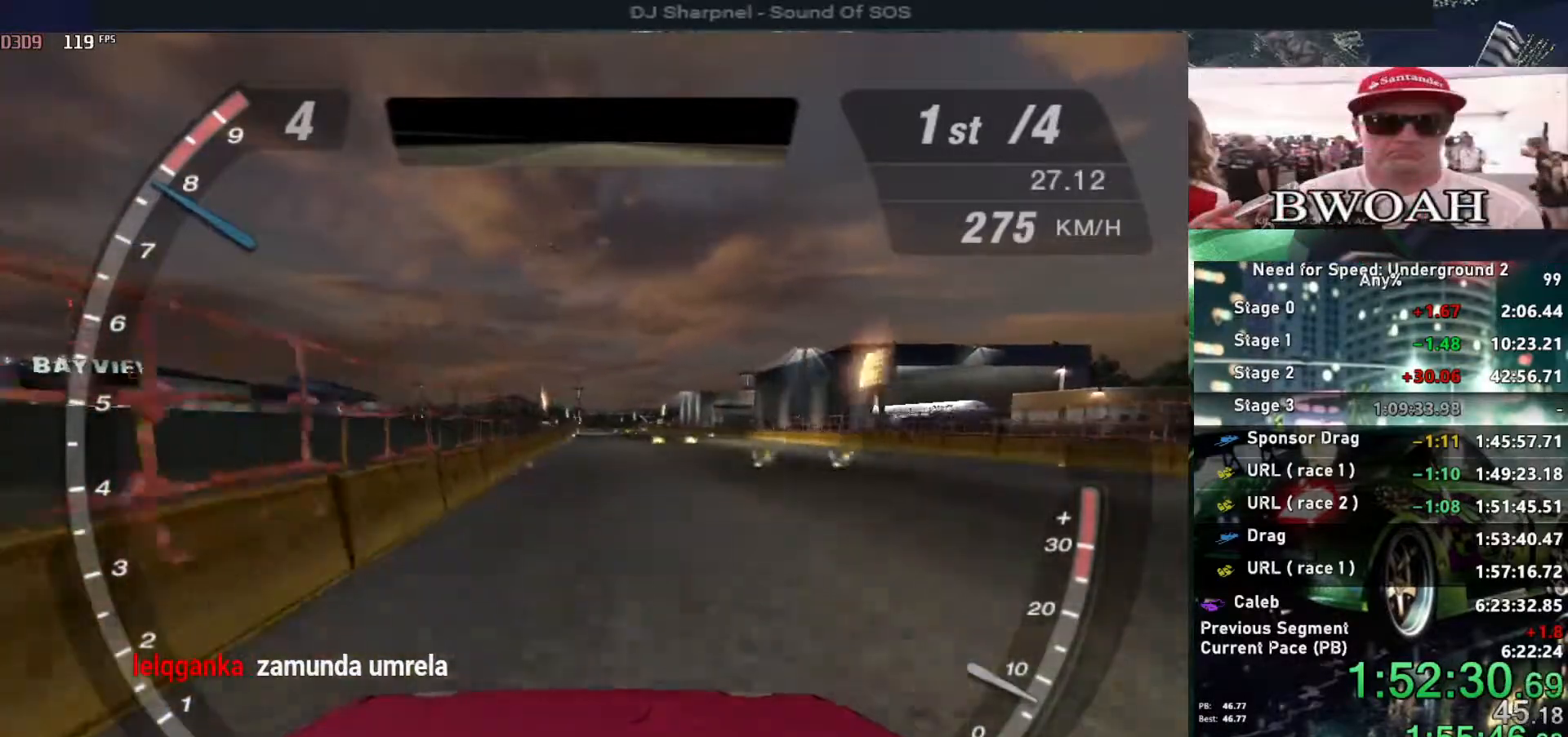
{"keys": ["up"], "events": []}
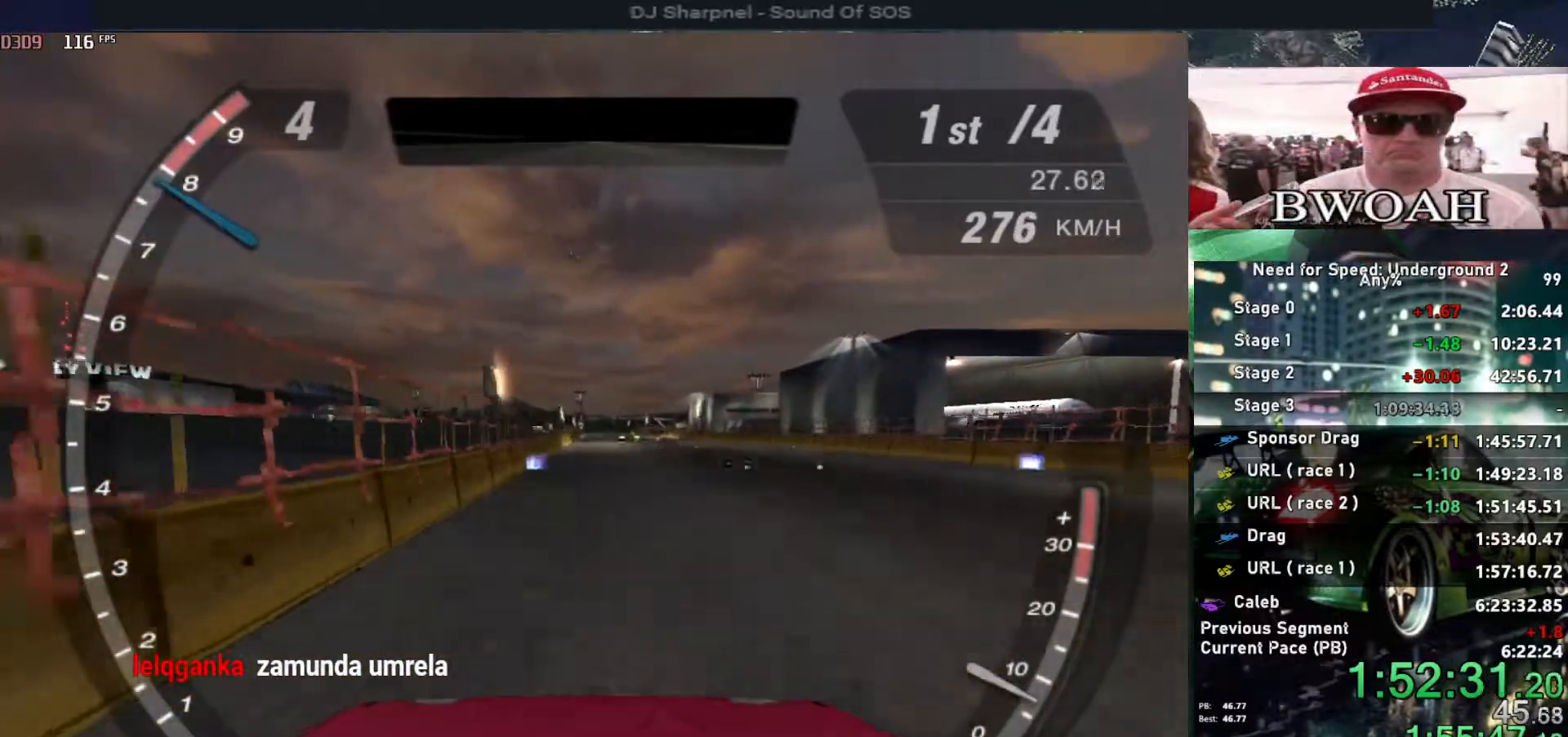
{"keys": ["up"], "events": []}
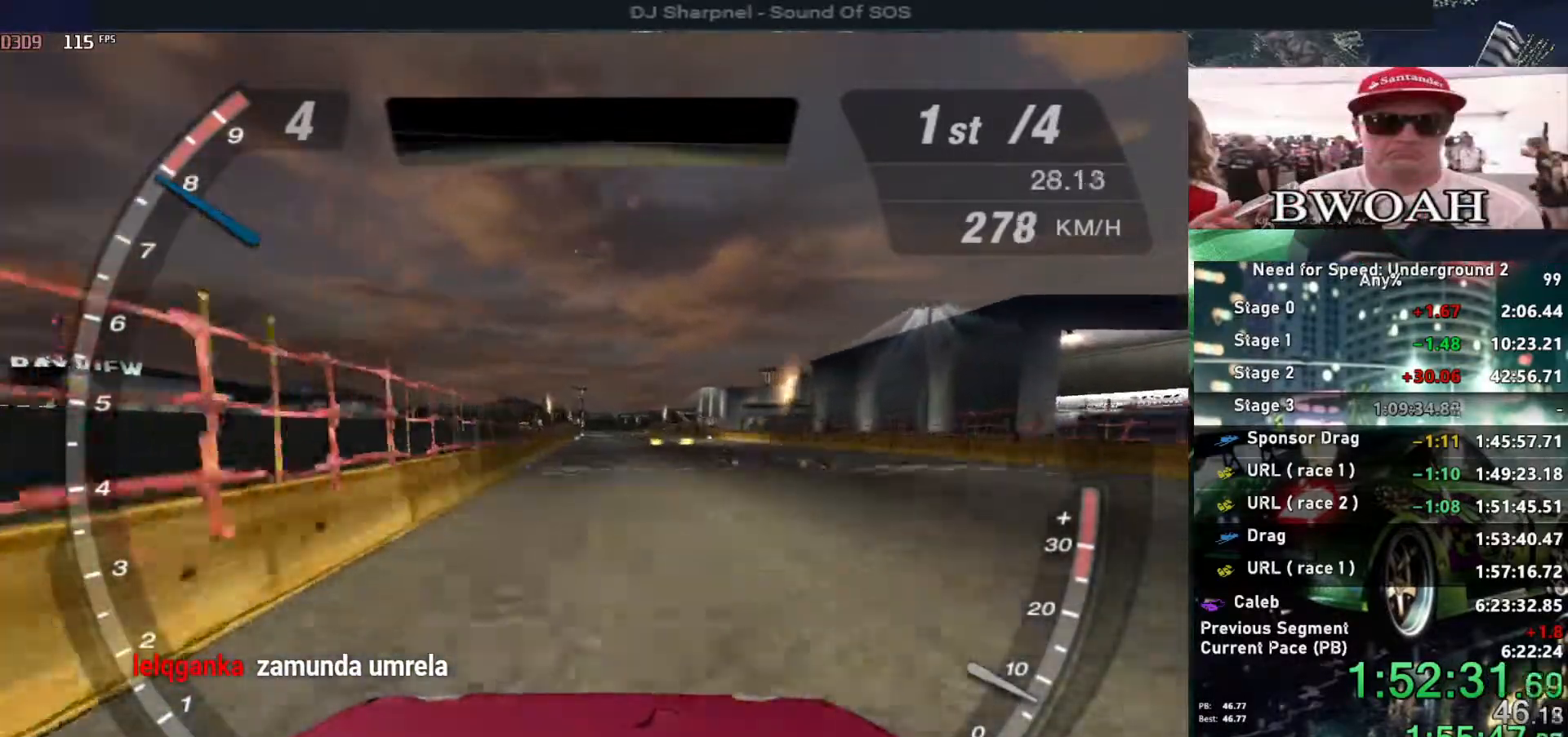
{"keys": ["up"], "events": []}